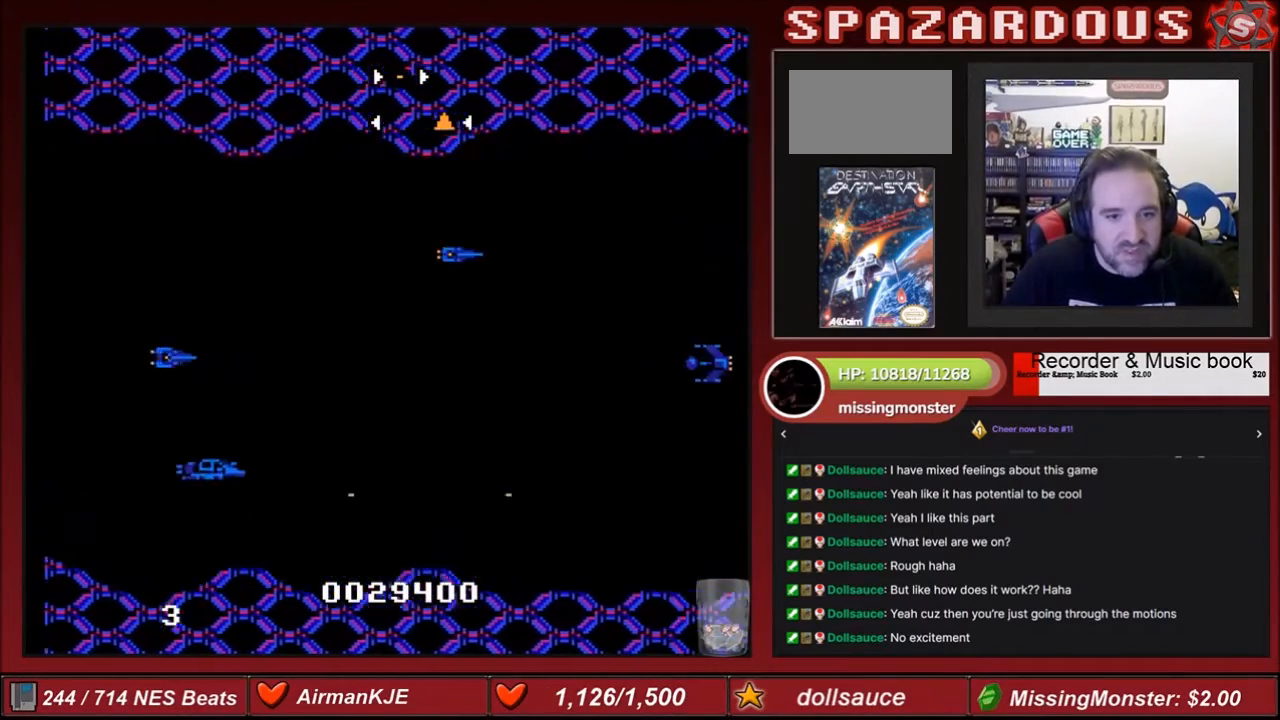
Gameplay with a controller (Nintendo layout); each line is a JSON object with the inputs held at the frame after it. "events" lists button and stick changes between this image and that frame as [ms after this image, input, new state], when the widget could be followed in between. Not read: L3 R3.
{"buttons": ["A", "B"], "events": [[67, "DPAD_UP", "up"]]}
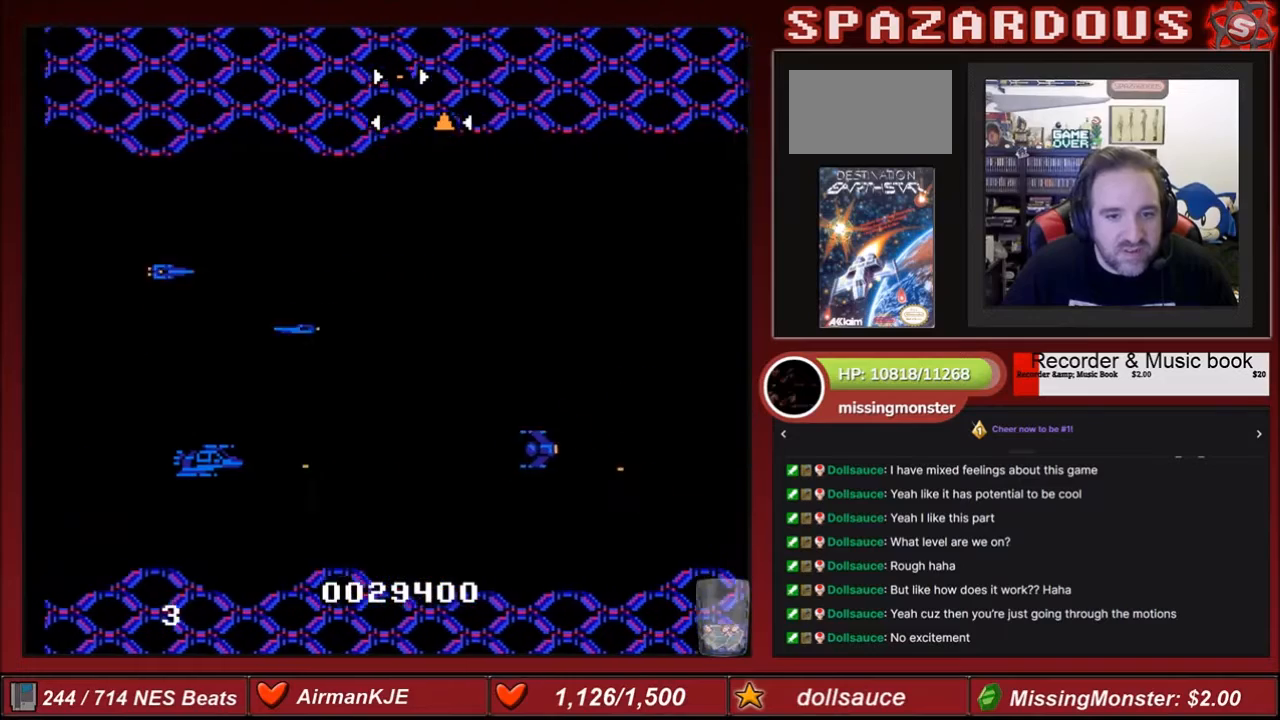
{"buttons": ["A", "B"], "events": []}
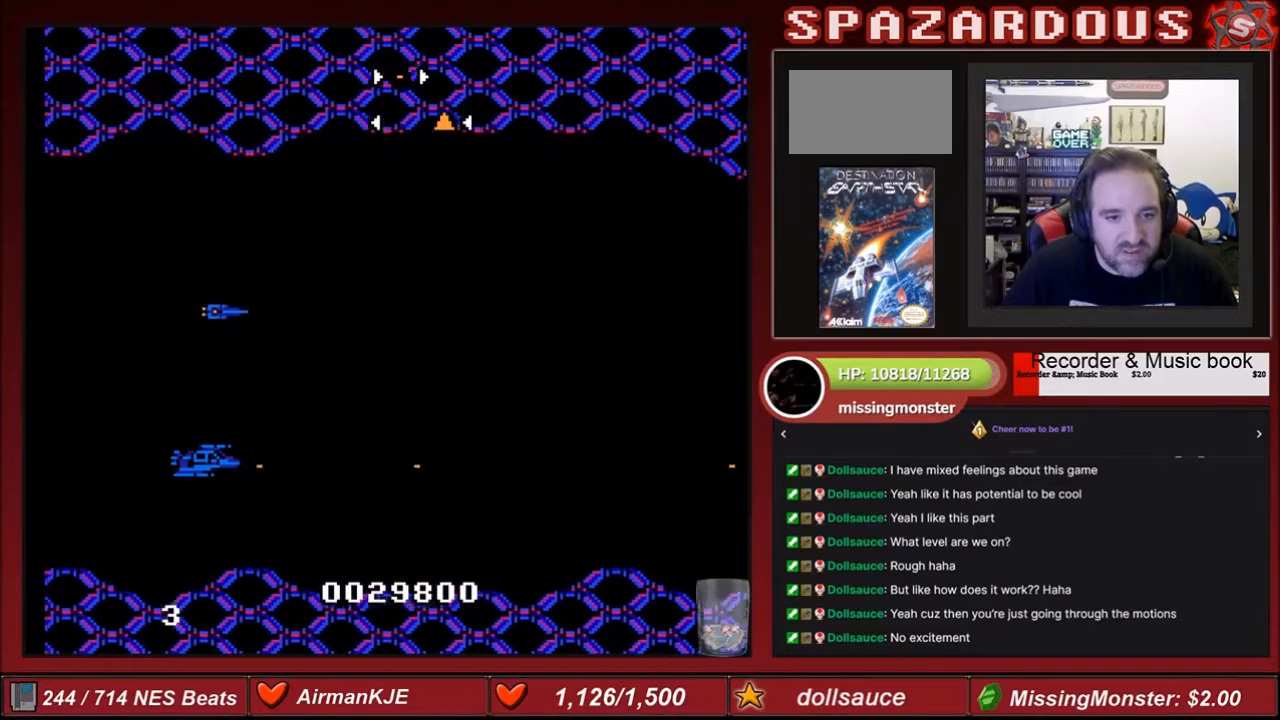
{"buttons": ["A", "B"], "events": []}
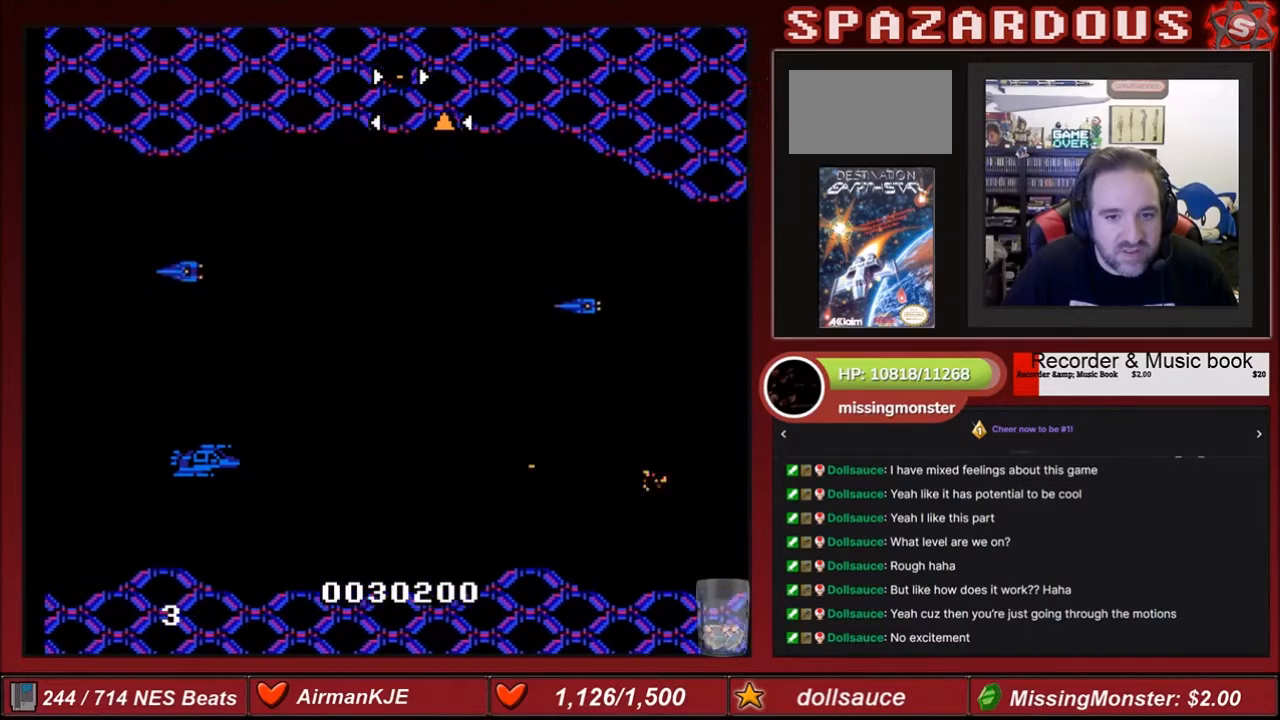
{"buttons": ["A", "B"], "events": []}
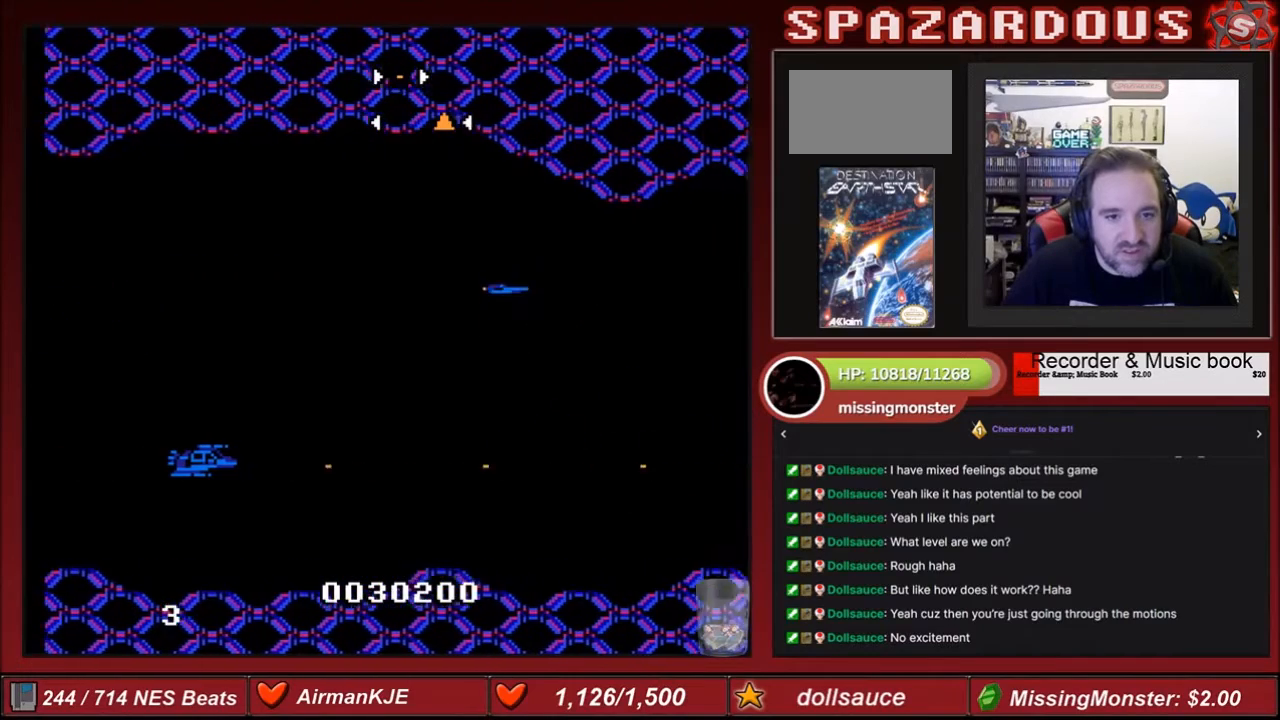
{"buttons": ["A", "B"], "events": [[200, "DPAD_RIGHT", "down"], [367, "DPAD_RIGHT", "up"]]}
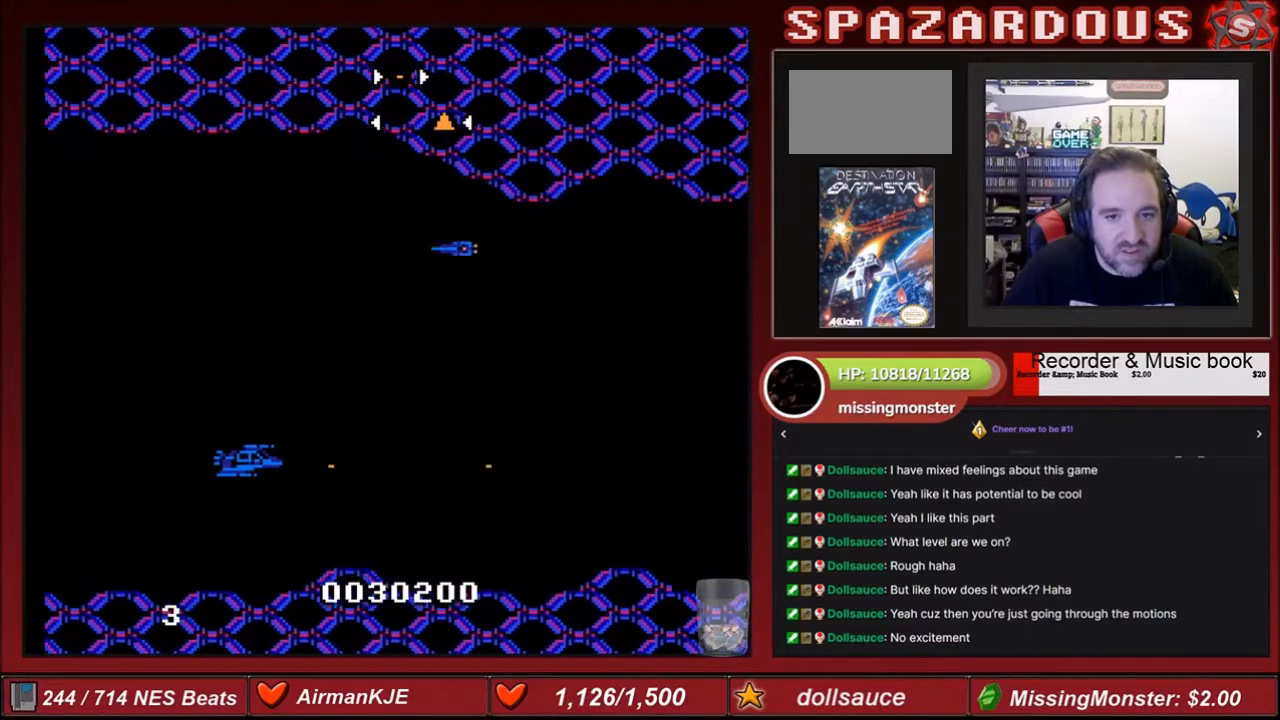
{"buttons": ["A", "B"], "events": []}
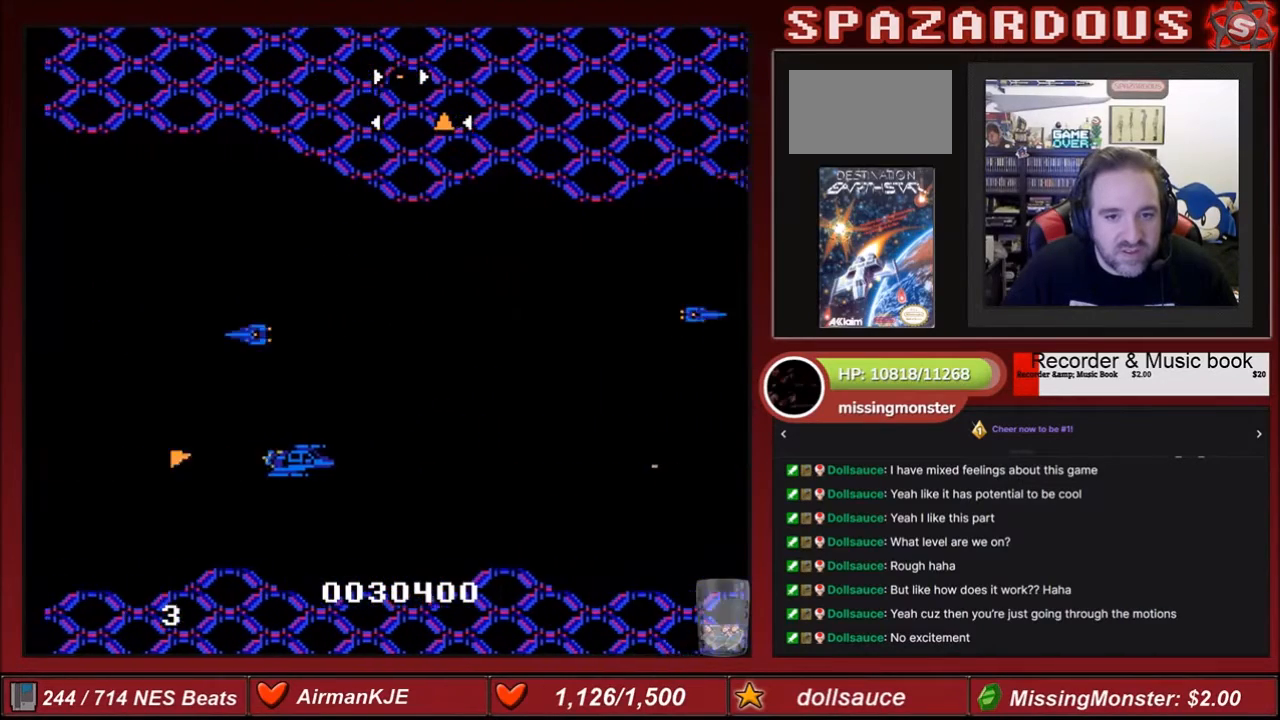
{"buttons": ["A", "B"], "events": [[334, "DPAD_LEFT", "down"], [467, "DPAD_LEFT", "up"]]}
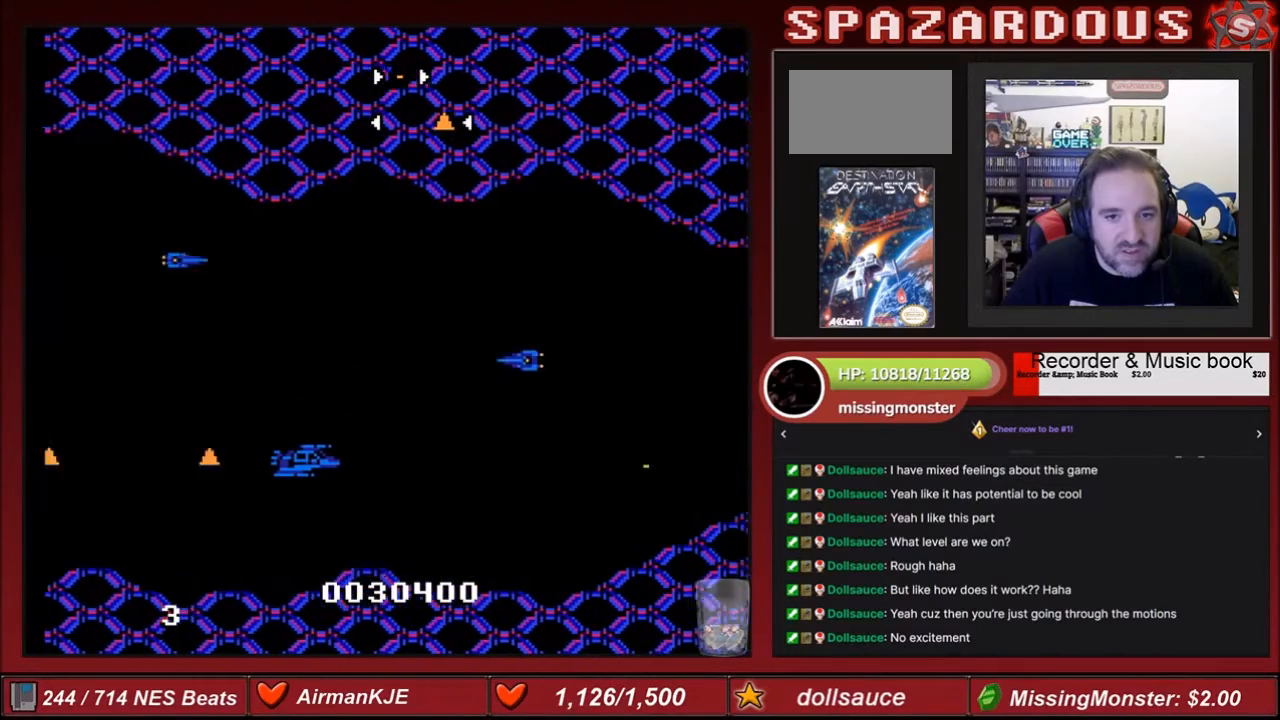
{"buttons": ["A", "B"], "events": [[233, "DPAD_LEFT", "down"], [500, "DPAD_LEFT", "up"]]}
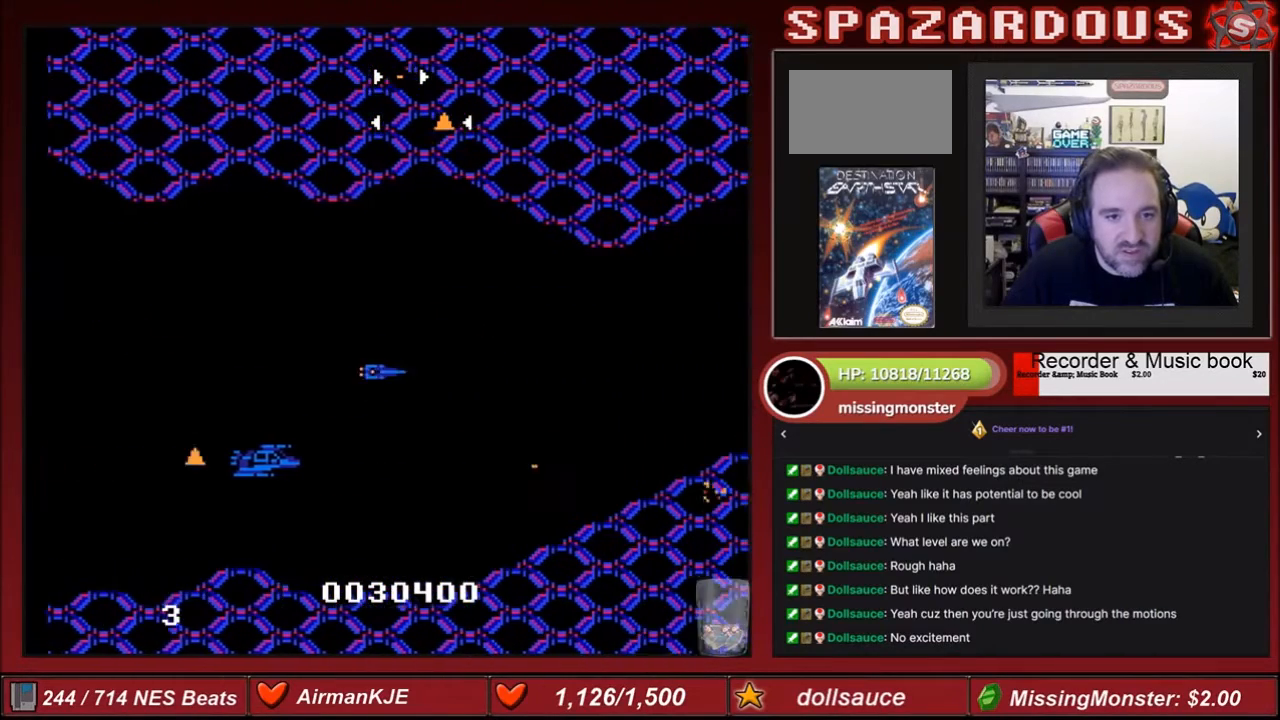
{"buttons": ["A", "B"], "events": [[34, "DPAD_DOWN", "down"], [134, "DPAD_DOWN", "up"], [200, "DPAD_RIGHT", "down"], [367, "DPAD_RIGHT", "up"]]}
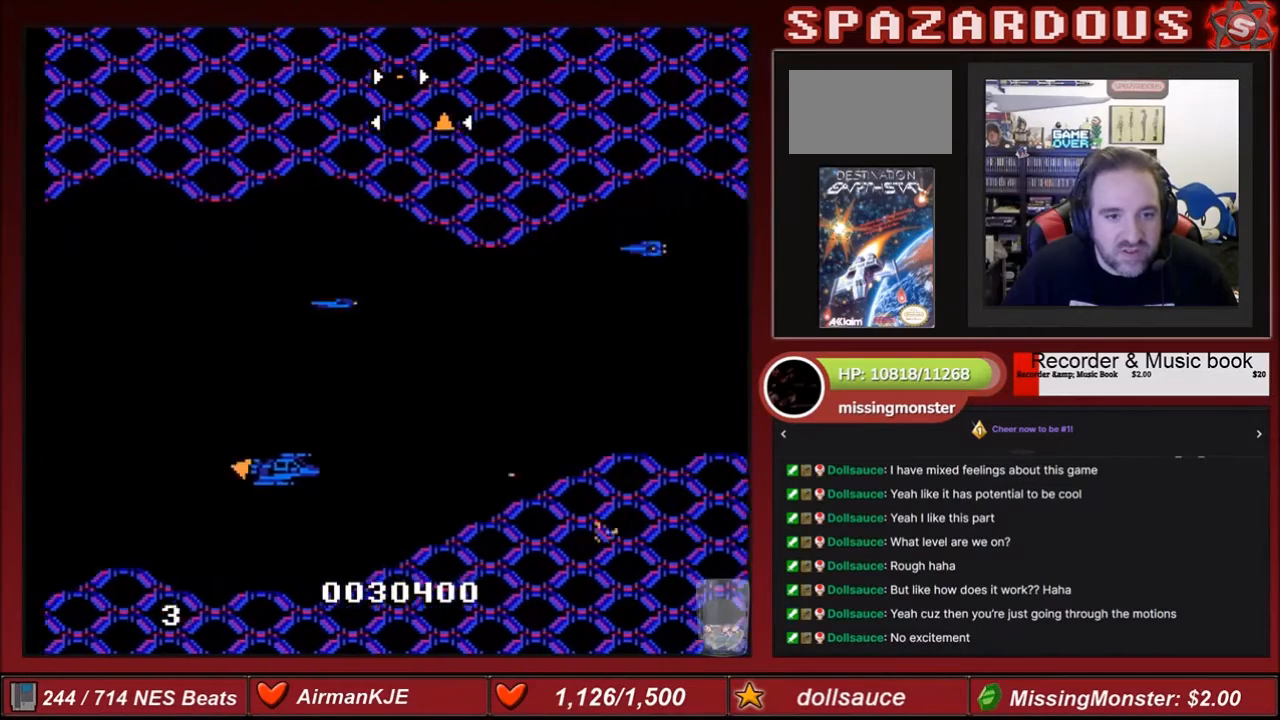
{"buttons": ["A", "B", "DPAD_UP"], "events": [[100, "DPAD_UP", "down"], [333, "DPAD_UP", "up"], [500, "DPAD_UP", "down"]]}
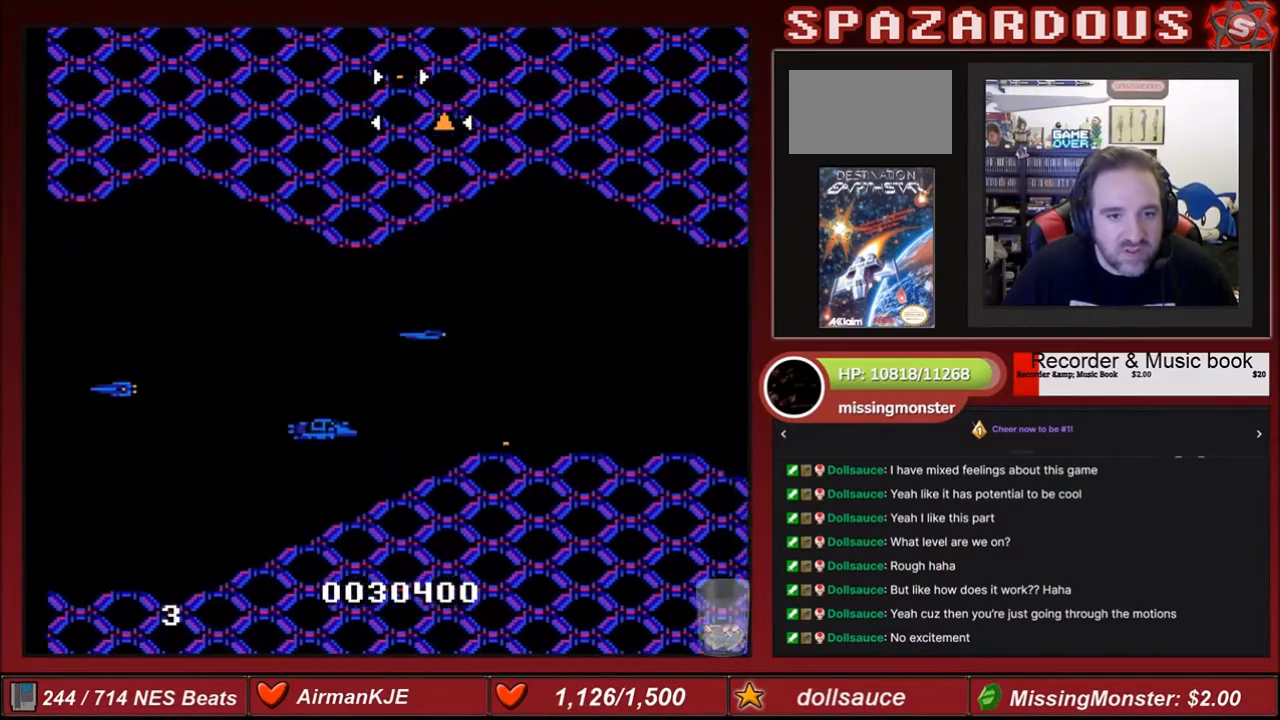
{"buttons": ["A", "B"], "events": [[34, "DPAD_LEFT", "down"], [100, "DPAD_UP", "up"], [367, "DPAD_LEFT", "up"]]}
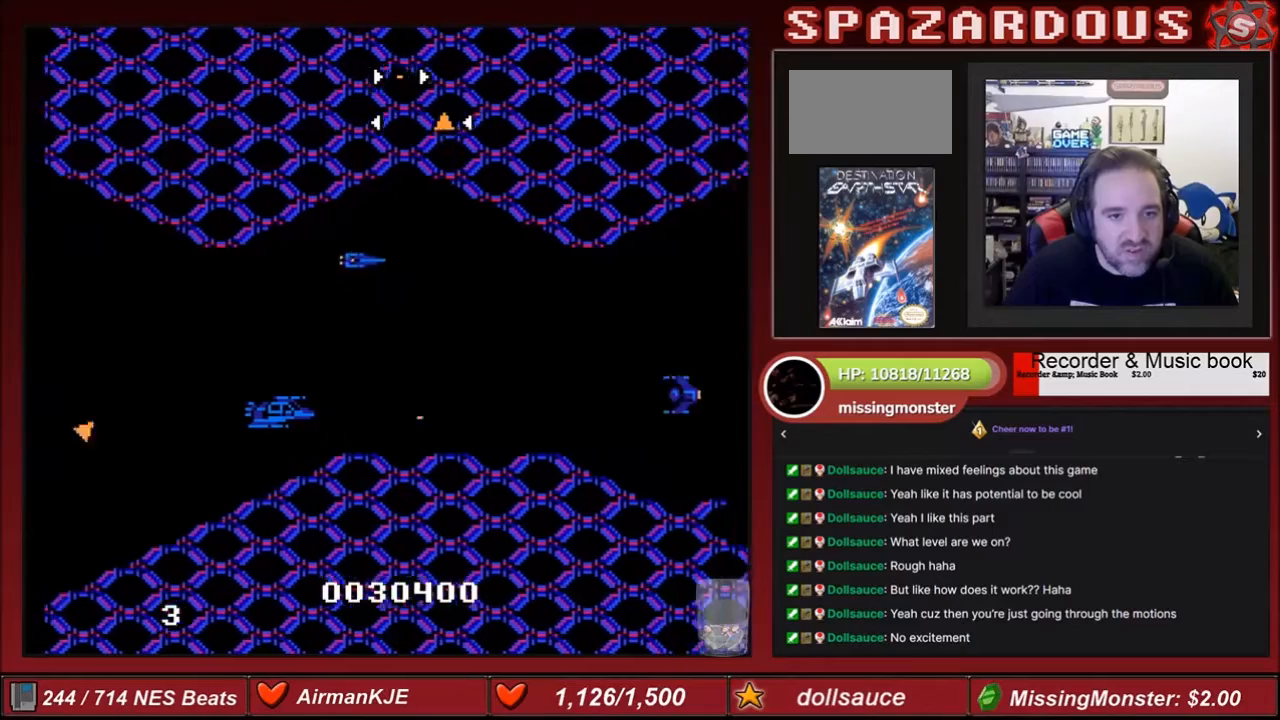
{"buttons": ["A", "B"], "events": [[100, "DPAD_RIGHT", "down"], [233, "DPAD_RIGHT", "up"]]}
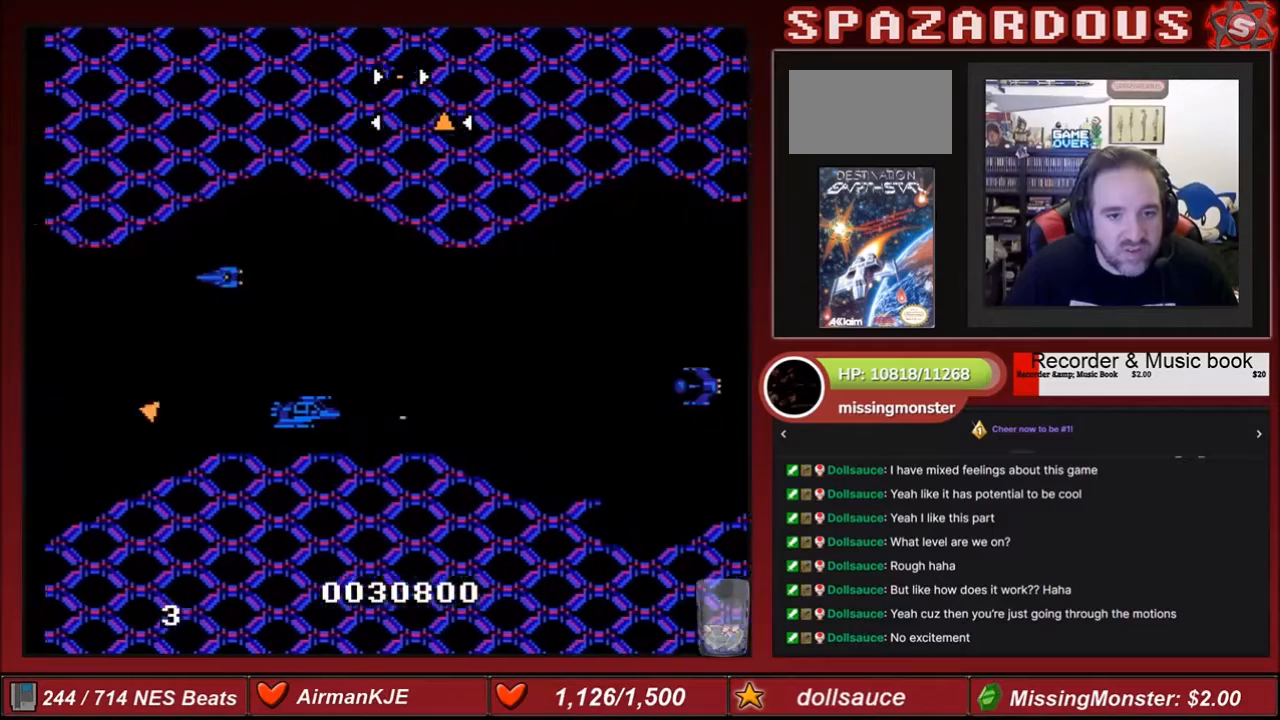
{"buttons": ["A", "B", "DPAD_LEFT"], "events": [[234, "DPAD_UP", "down"], [334, "DPAD_LEFT", "down"], [434, "DPAD_UP", "up"]]}
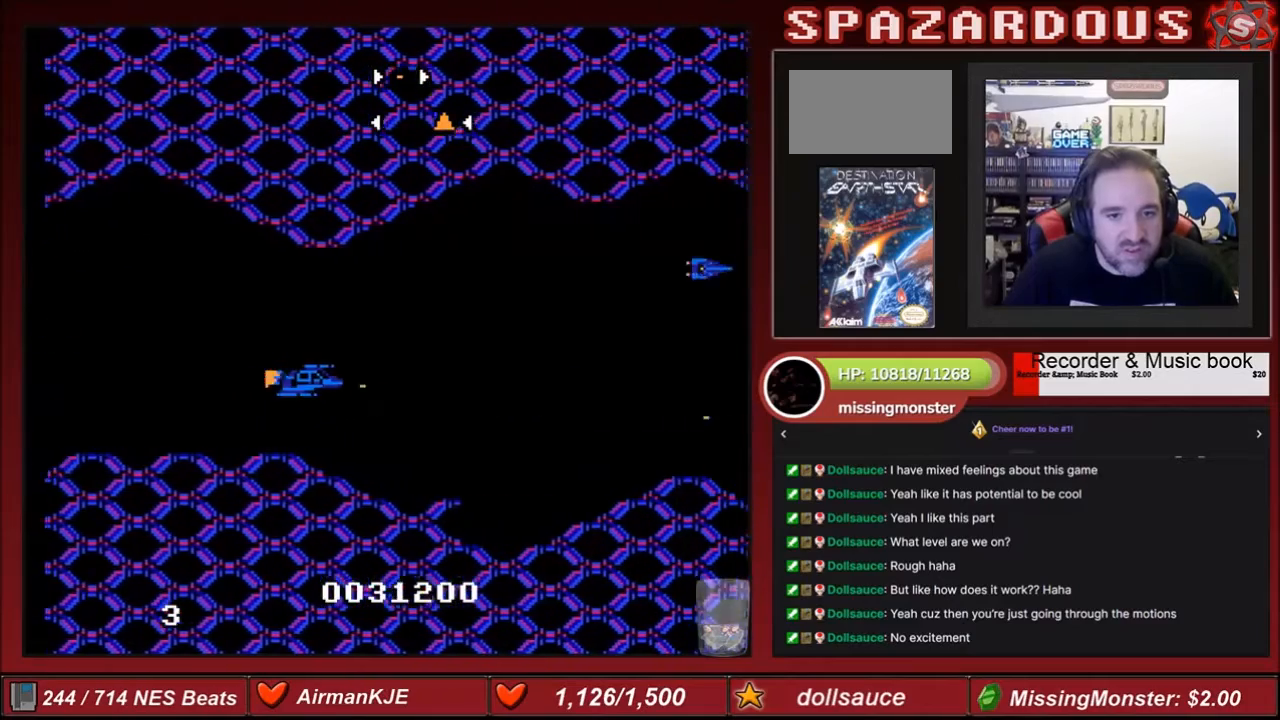
{"buttons": ["A", "B"], "events": [[33, "DPAD_LEFT", "up"]]}
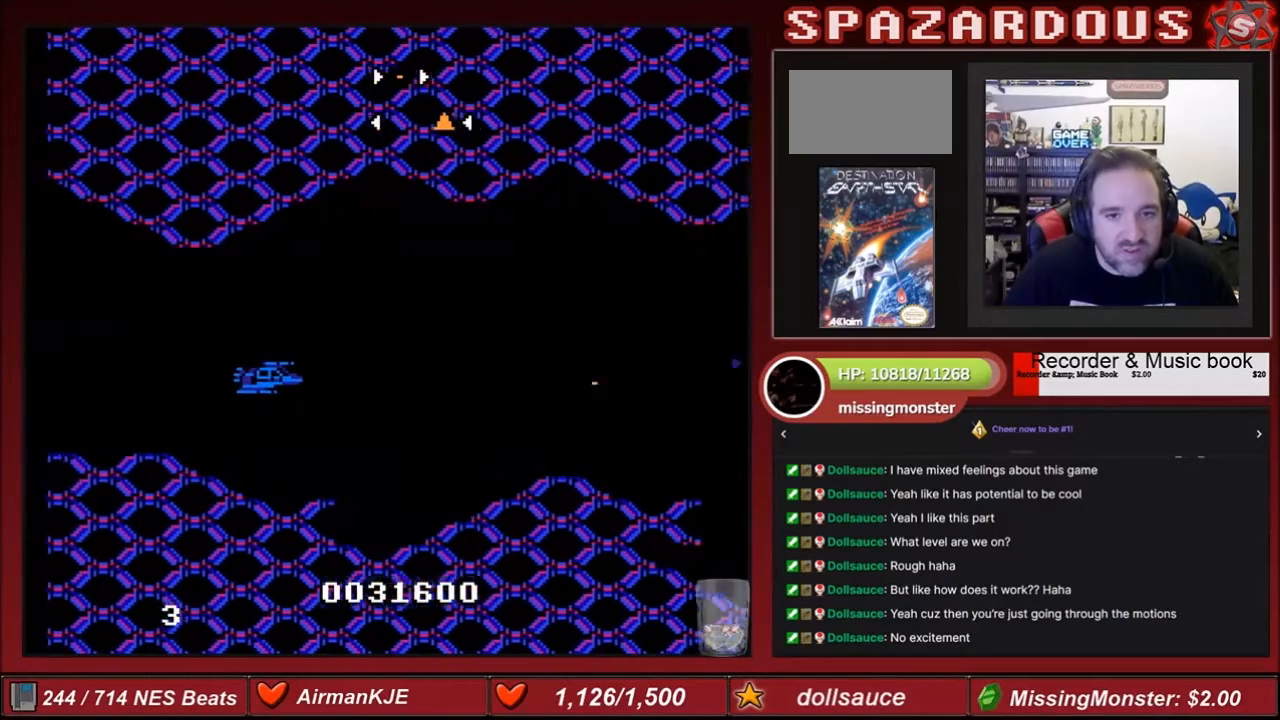
{"buttons": ["A", "B"], "events": [[234, "DPAD_DOWN", "down"], [401, "DPAD_DOWN", "up"]]}
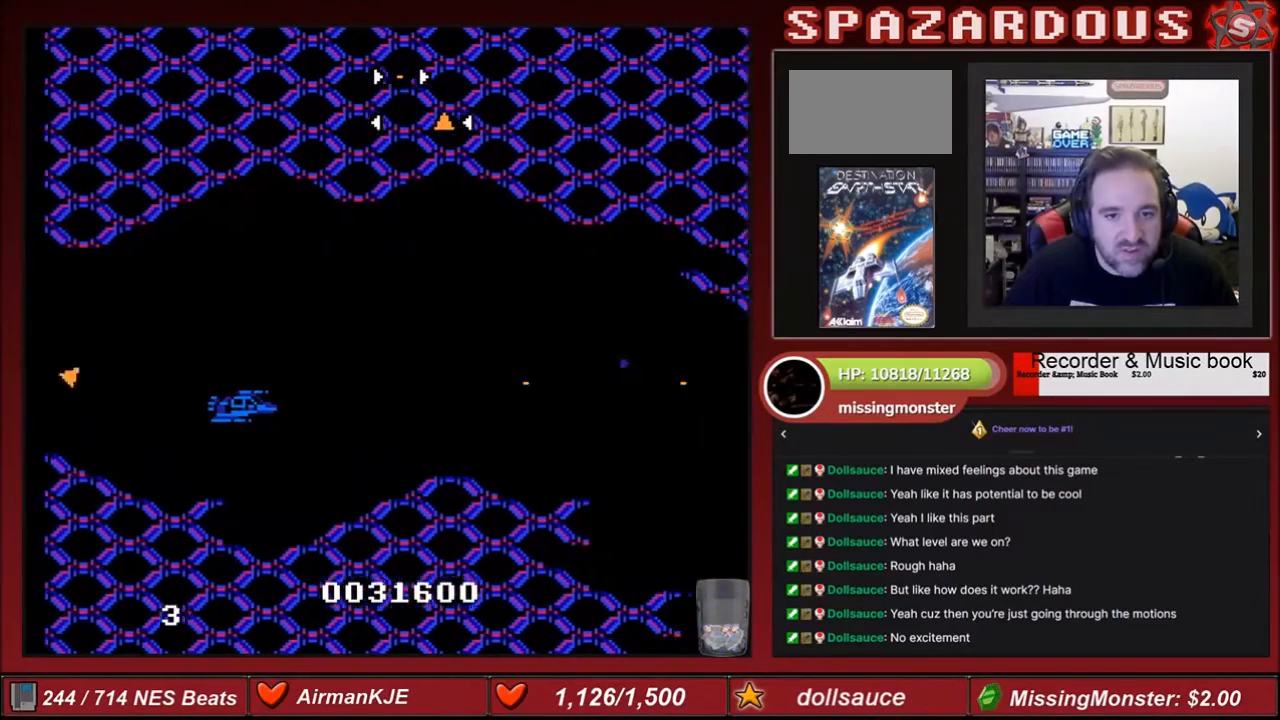
{"buttons": ["A", "B", "DPAD_UP"], "events": [[367, "DPAD_RIGHT", "down"], [400, "DPAD_UP", "down"], [434, "DPAD_RIGHT", "up"]]}
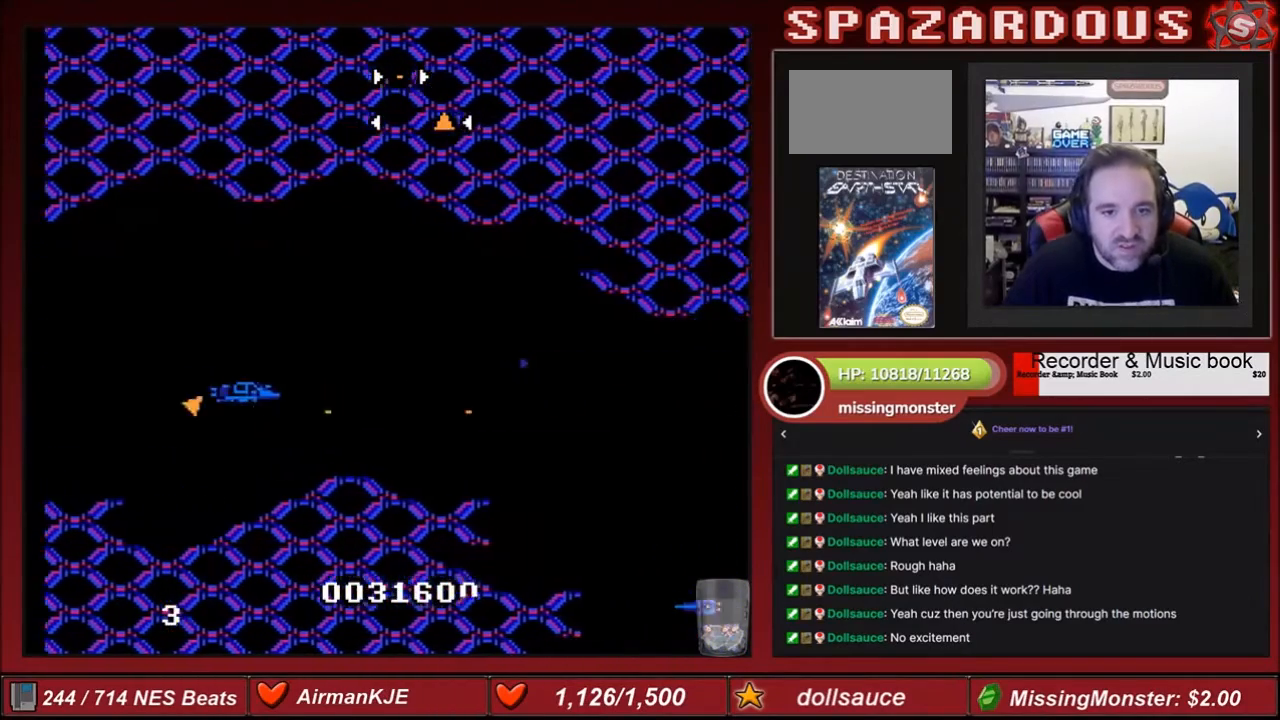
{"buttons": ["A", "B", "DPAD_UP", "DPAD_LEFT"], "events": [[34, "DPAD_UP", "up"], [501, "DPAD_LEFT", "down"], [501, "DPAD_UP", "down"]]}
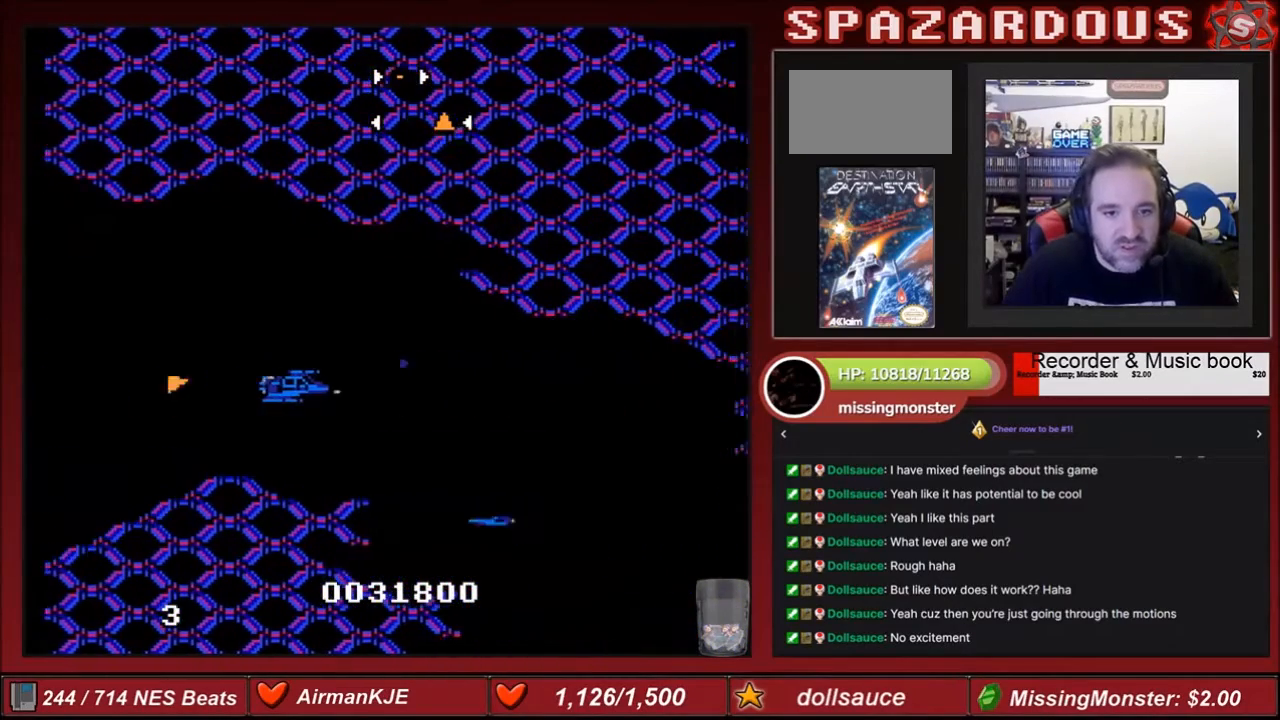
{"buttons": ["A", "B", "DPAD_DOWN"], "events": [[167, "DPAD_LEFT", "up"], [200, "DPAD_UP", "up"], [500, "DPAD_DOWN", "down"]]}
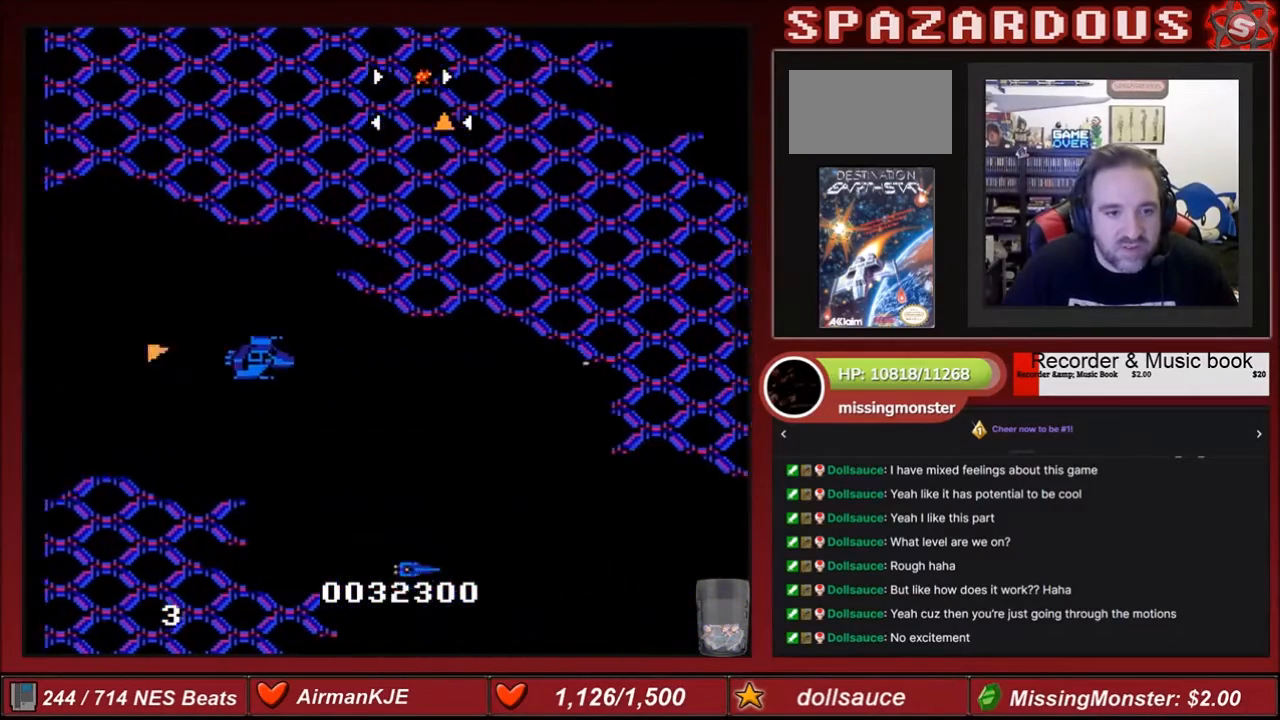
{"buttons": ["A", "B", "DPAD_LEFT"], "events": [[67, "DPAD_LEFT", "down"], [501, "DPAD_DOWN", "up"]]}
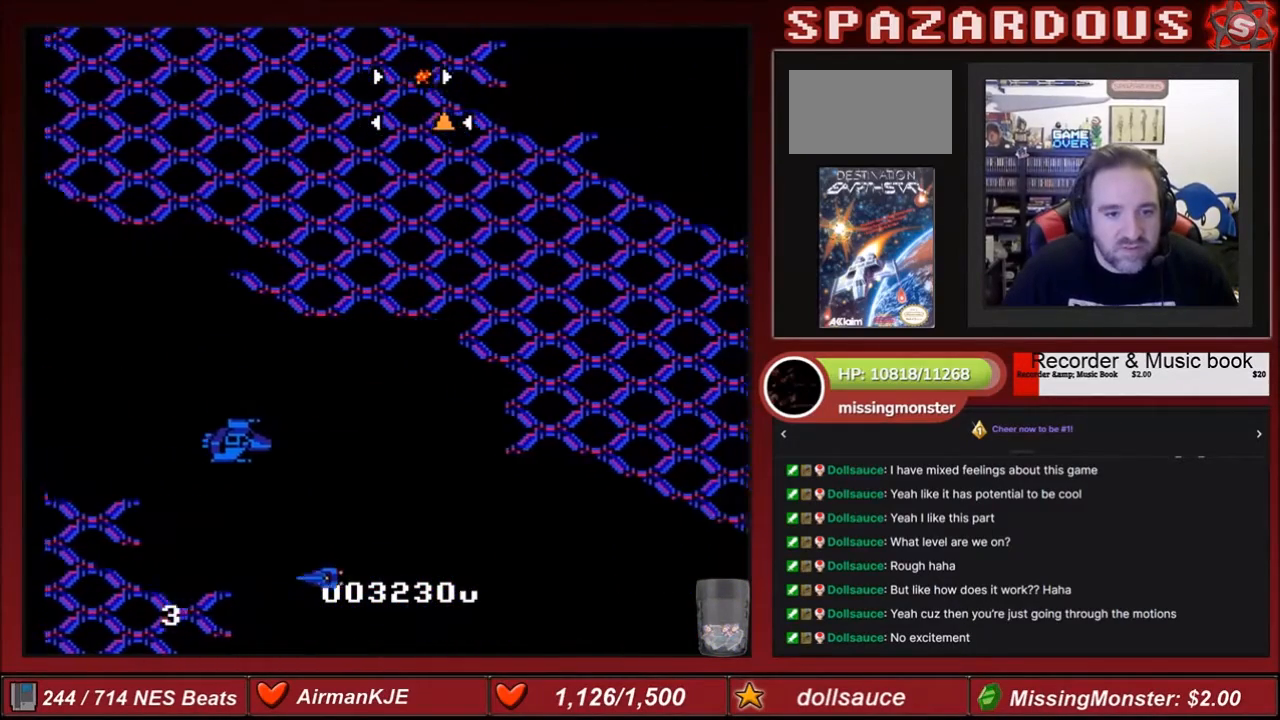
{"buttons": ["A", "B", "DPAD_LEFT"], "events": [[33, "DPAD_LEFT", "up"], [100, "DPAD_LEFT", "down"]]}
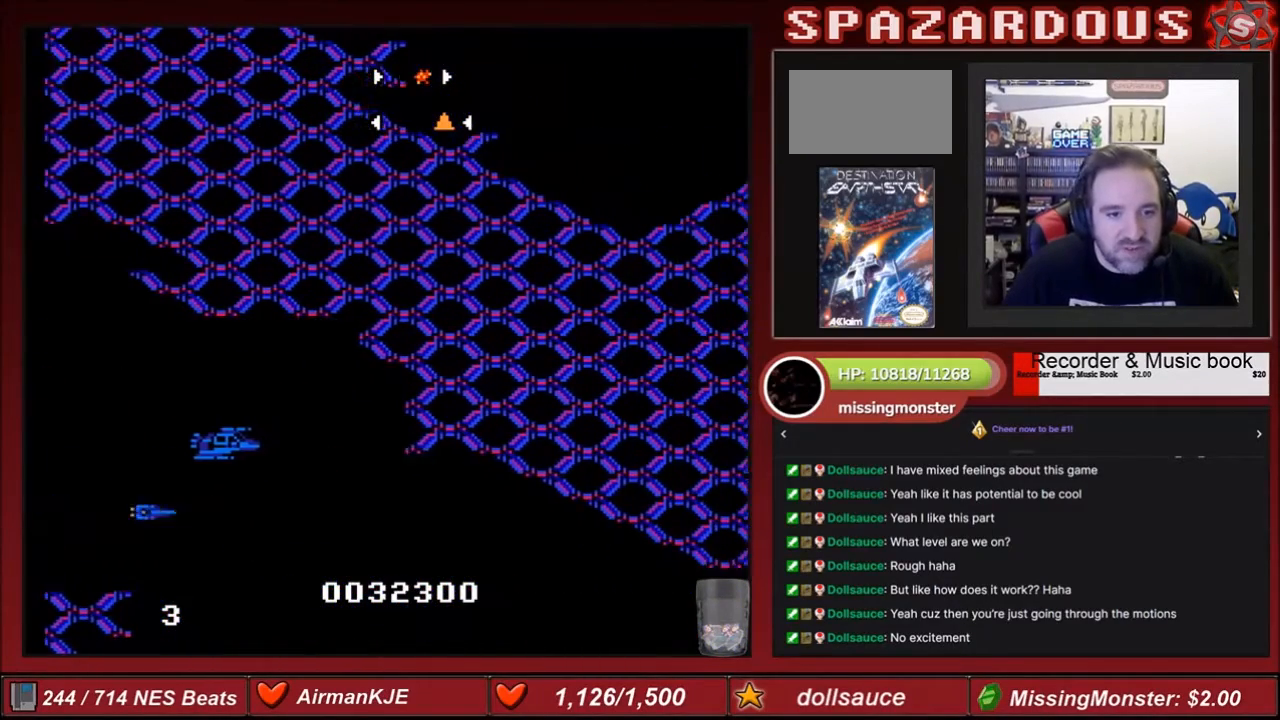
{"buttons": ["A", "B", "DPAD_DOWN", "DPAD_LEFT"], "events": [[401, "DPAD_DOWN", "down"]]}
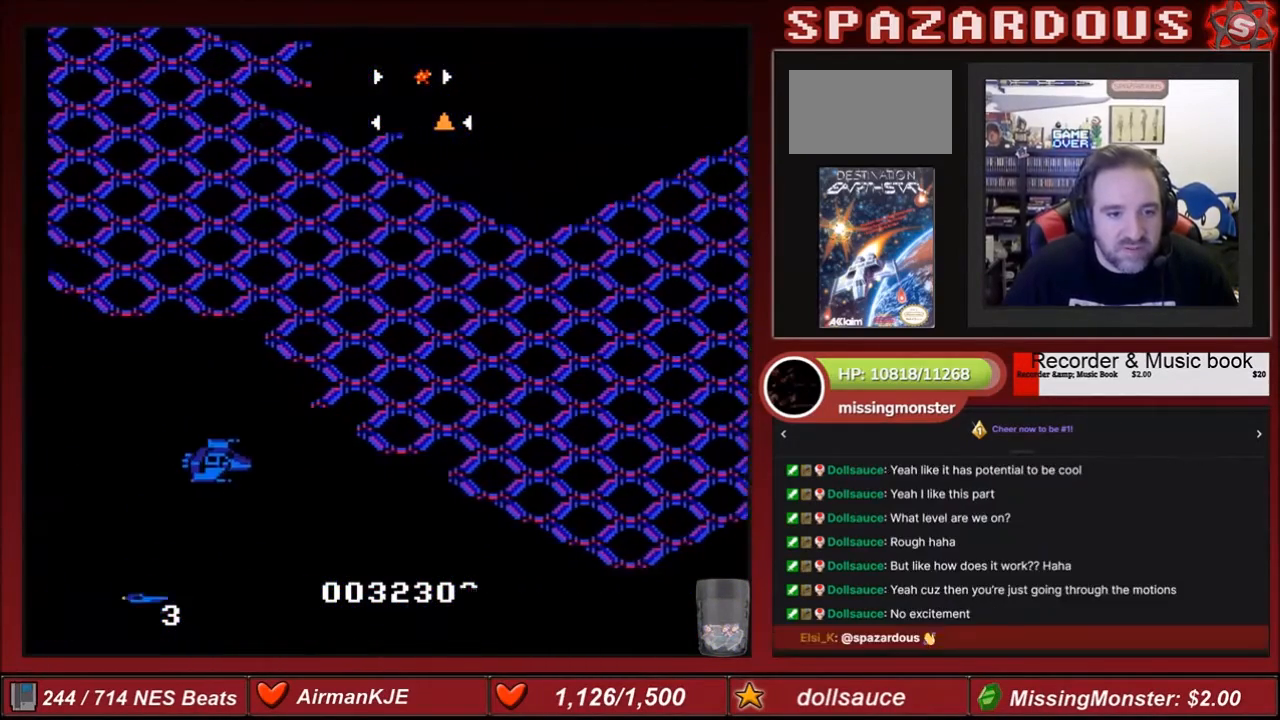
{"buttons": ["A", "B"], "events": [[67, "DPAD_DOWN", "up"], [67, "DPAD_LEFT", "up"], [200, "DPAD_DOWN", "down"], [267, "DPAD_LEFT", "down"], [333, "DPAD_DOWN", "up"], [333, "DPAD_LEFT", "up"]]}
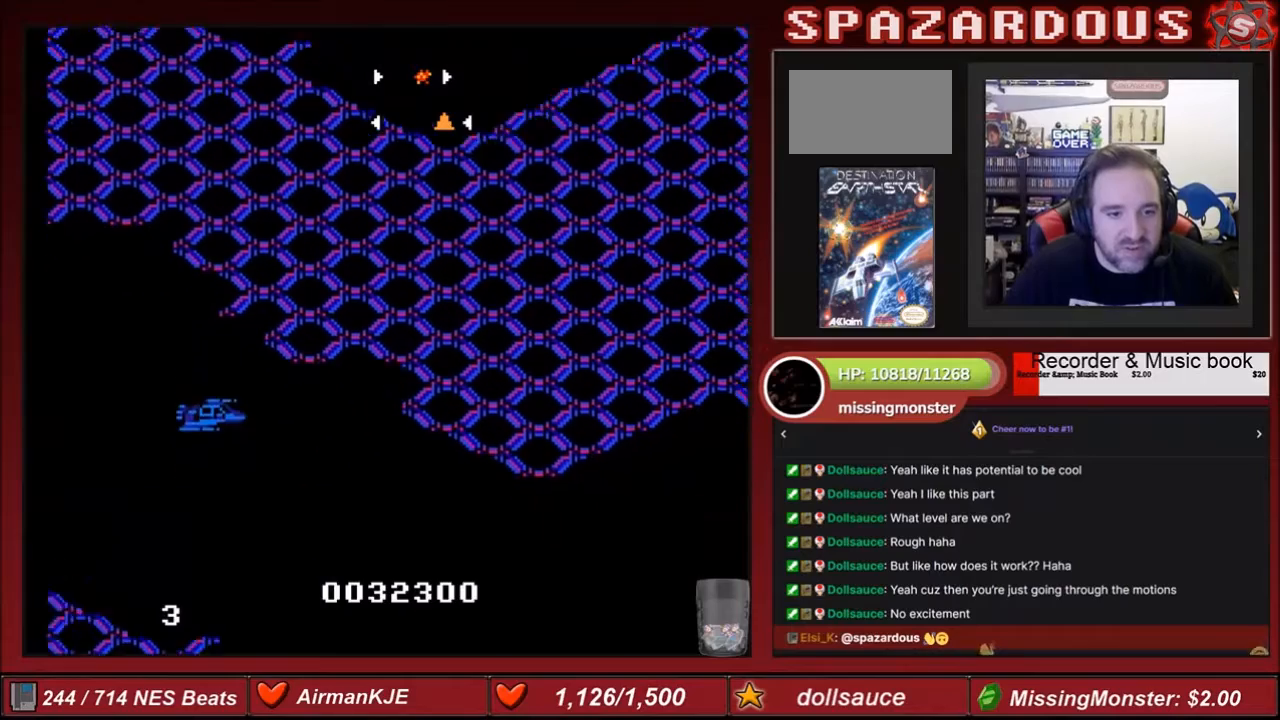
{"buttons": ["A", "B"], "events": [[67, "DPAD_LEFT", "down"], [100, "DPAD_DOWN", "down"], [301, "DPAD_DOWN", "up"], [301, "DPAD_LEFT", "up"]]}
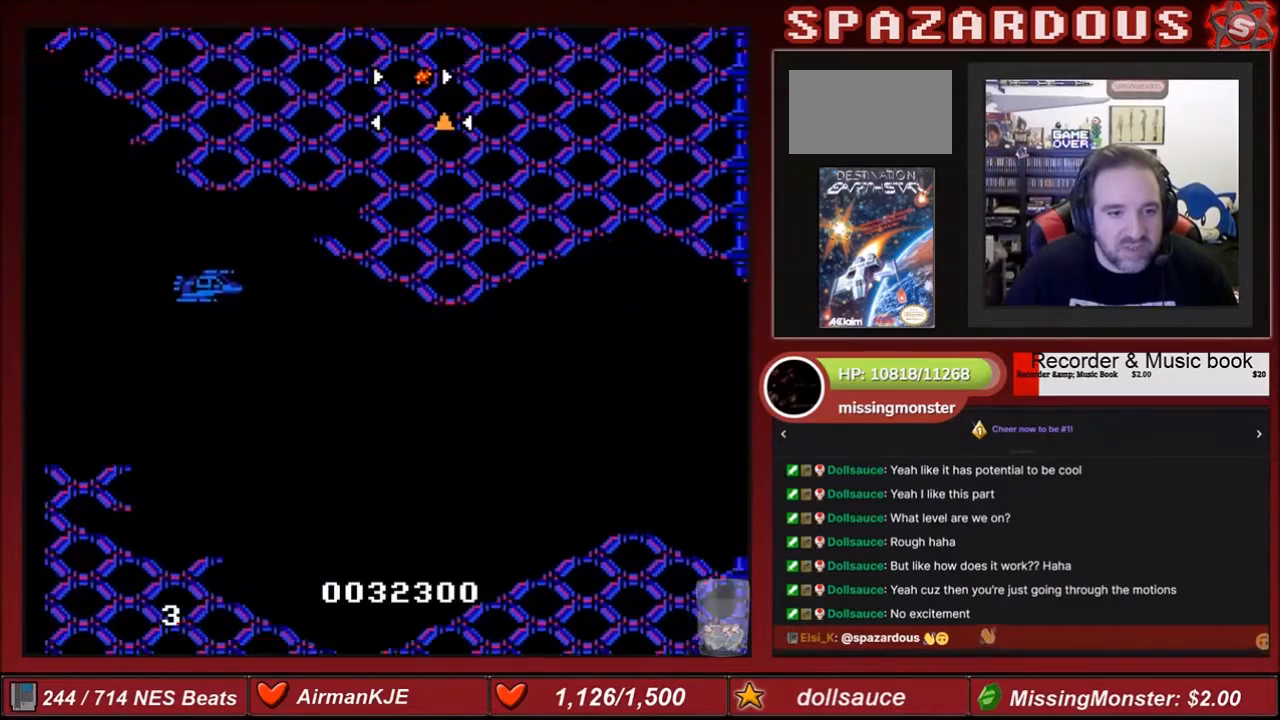
{"buttons": ["A", "B"], "events": [[33, "DPAD_DOWN", "down"], [300, "DPAD_DOWN", "up"]]}
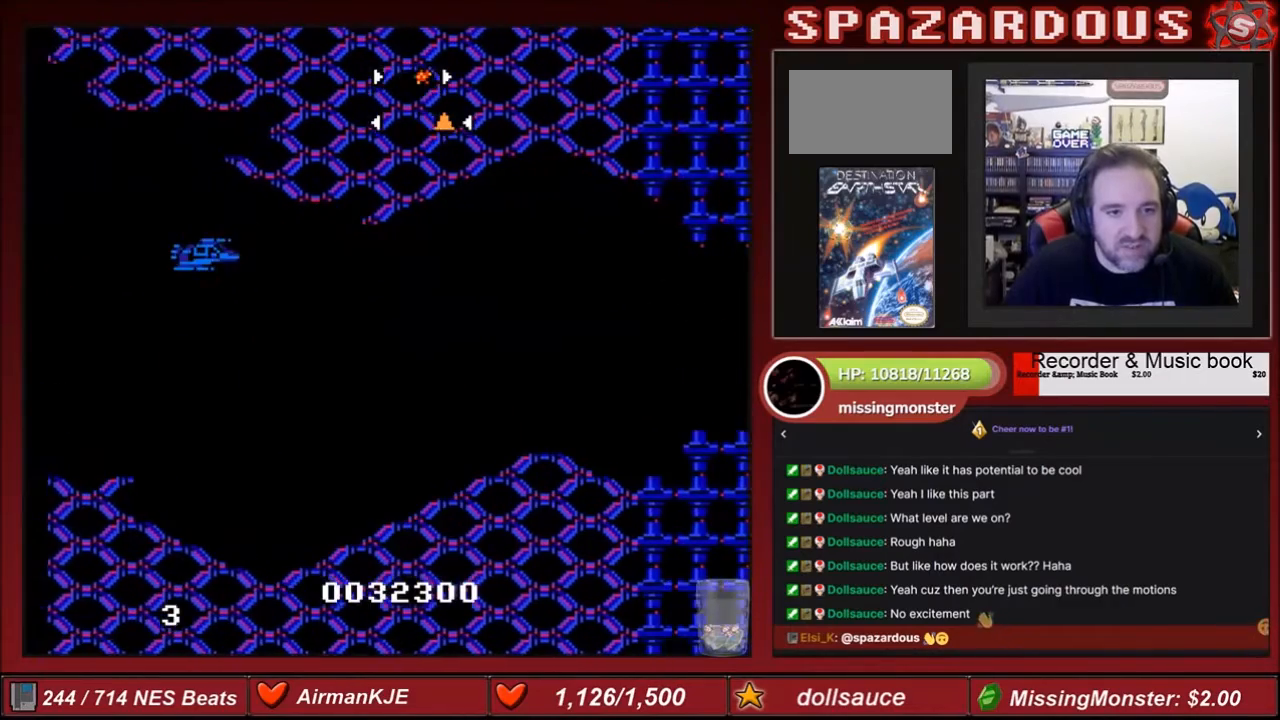
{"buttons": ["A", "B"], "events": [[100, "DPAD_DOWN", "down"], [434, "DPAD_DOWN", "up"]]}
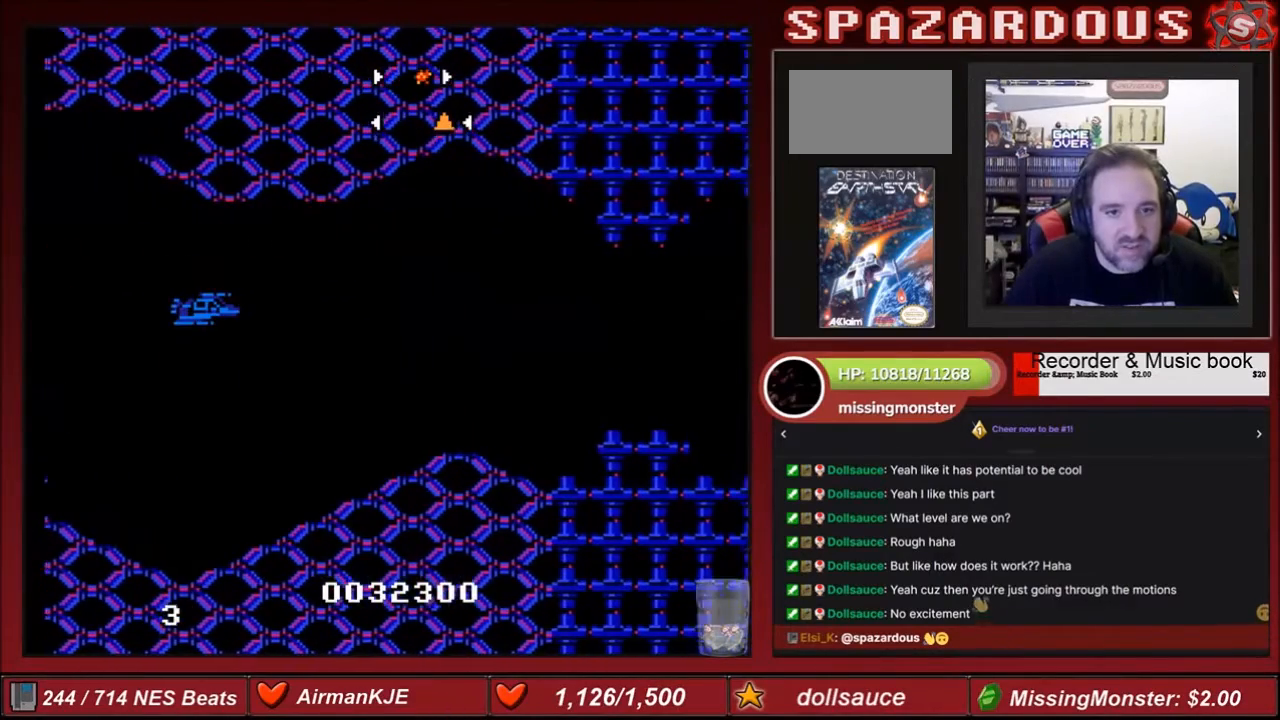
{"buttons": ["A", "B"], "events": []}
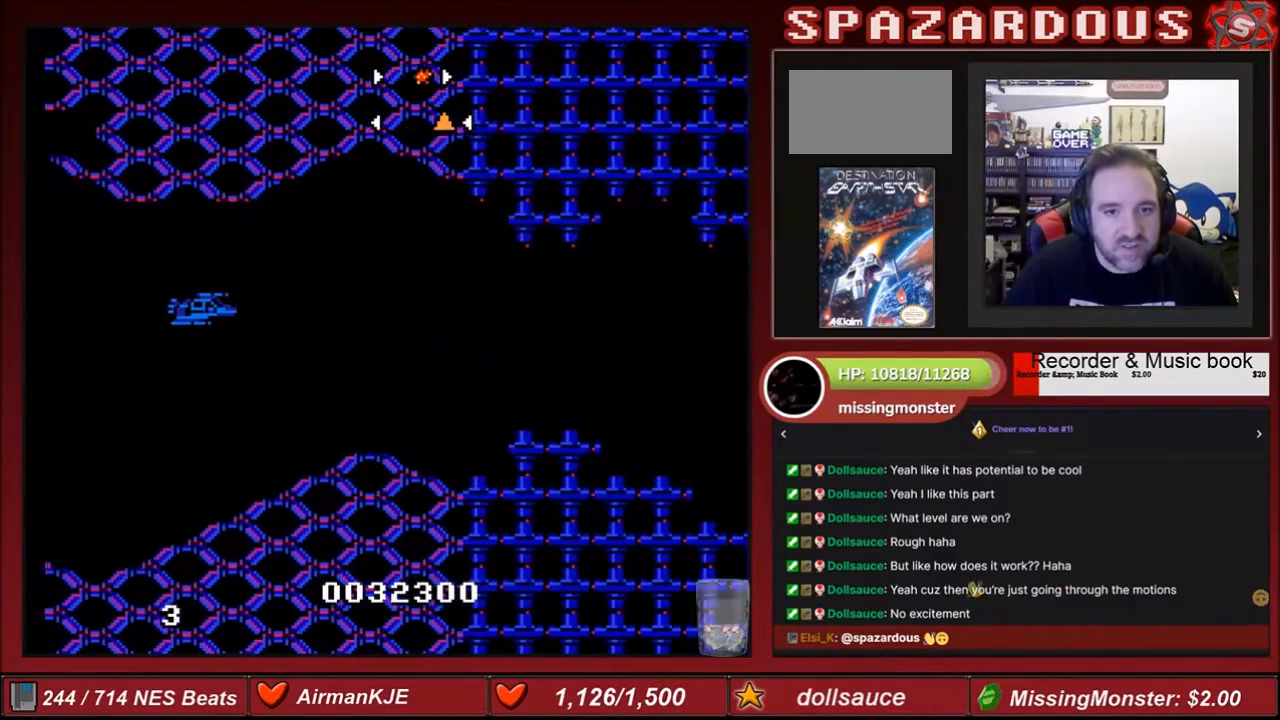
{"buttons": ["A", "B"], "events": []}
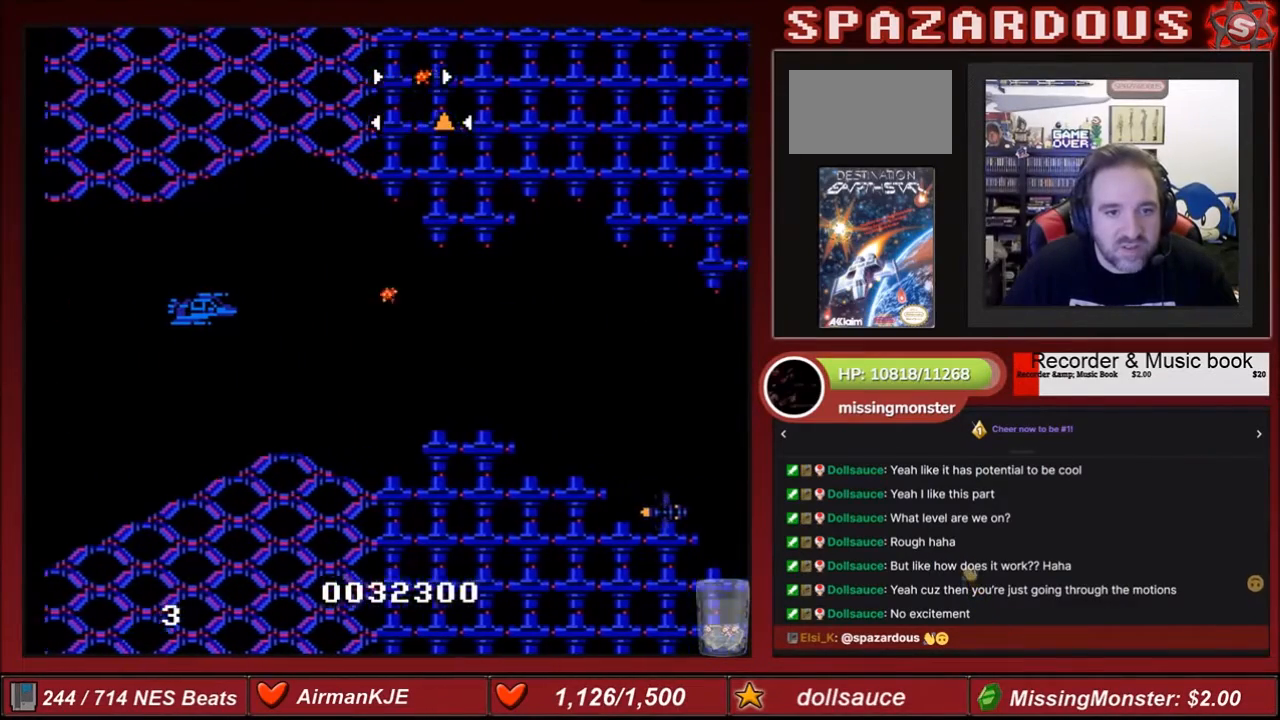
{"buttons": ["A", "B"], "events": [[233, "DPAD_DOWN", "down"], [434, "DPAD_DOWN", "up"]]}
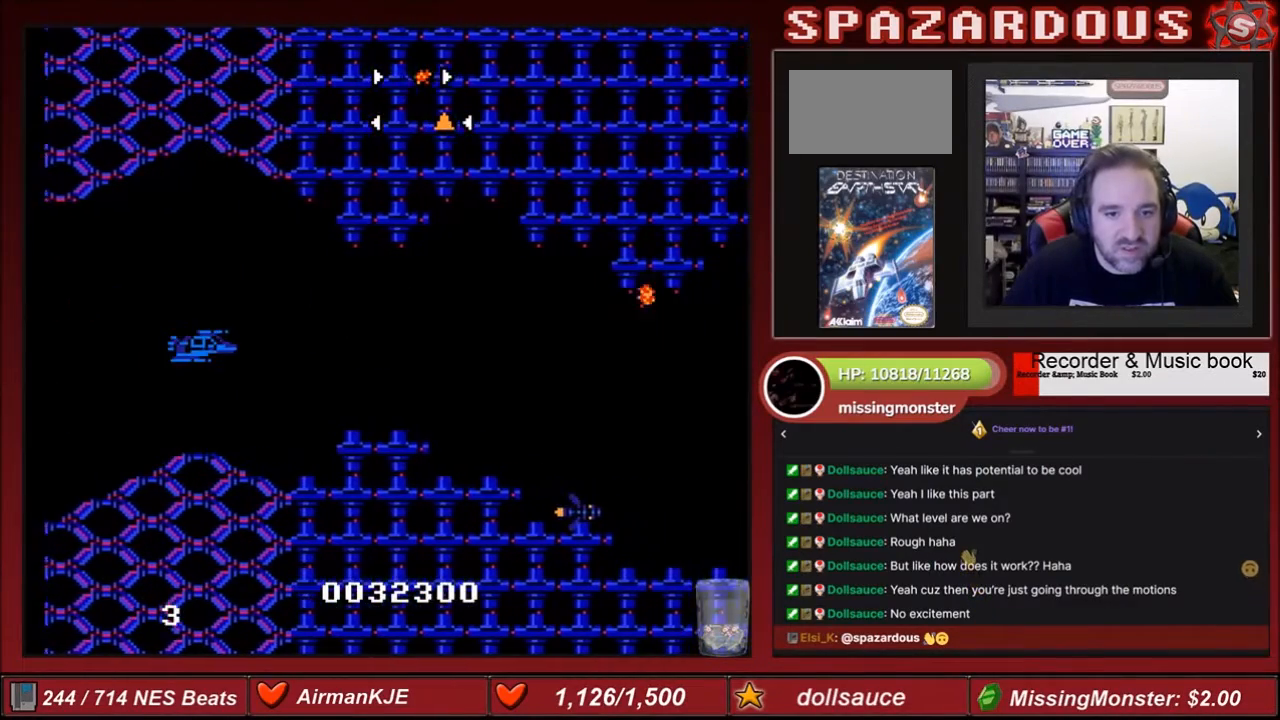
{"buttons": ["A", "B", "DPAD_LEFT"], "events": [[200, "DPAD_DOWN", "down"], [401, "DPAD_DOWN", "up"], [434, "DPAD_LEFT", "down"]]}
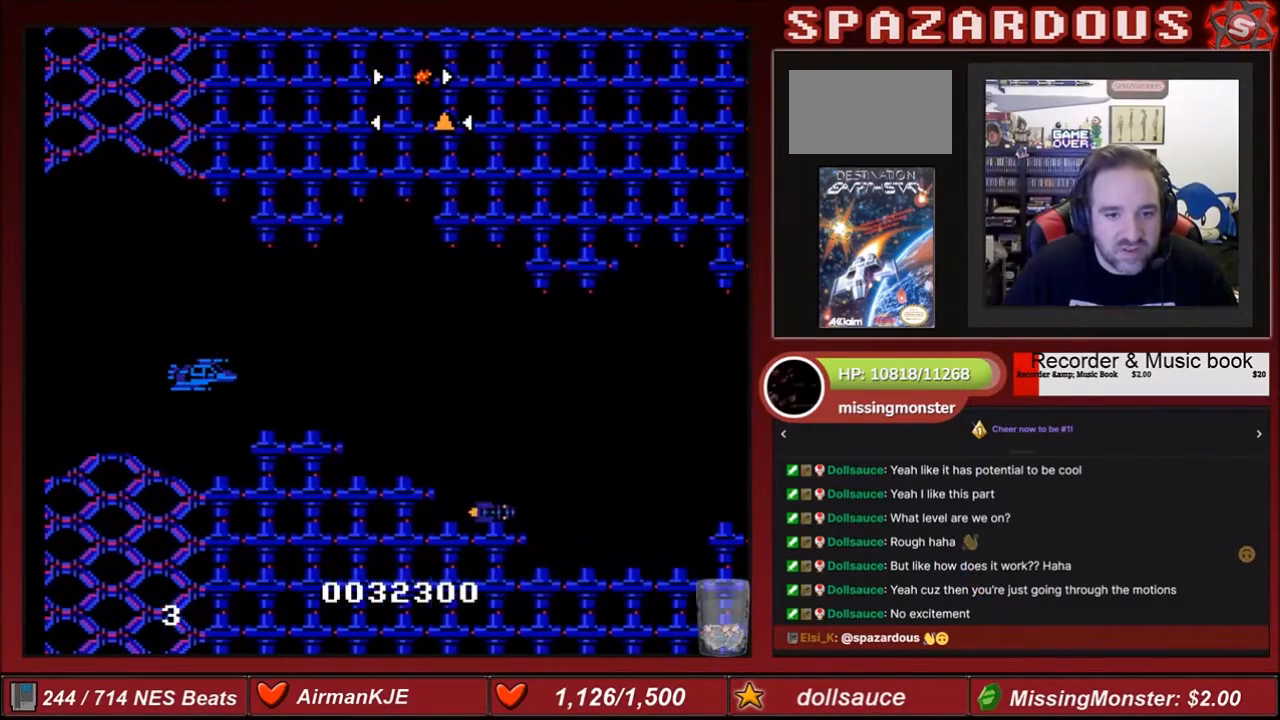
{"buttons": ["A", "B", "DPAD_UP"], "events": [[467, "DPAD_LEFT", "up"], [467, "DPAD_UP", "down"]]}